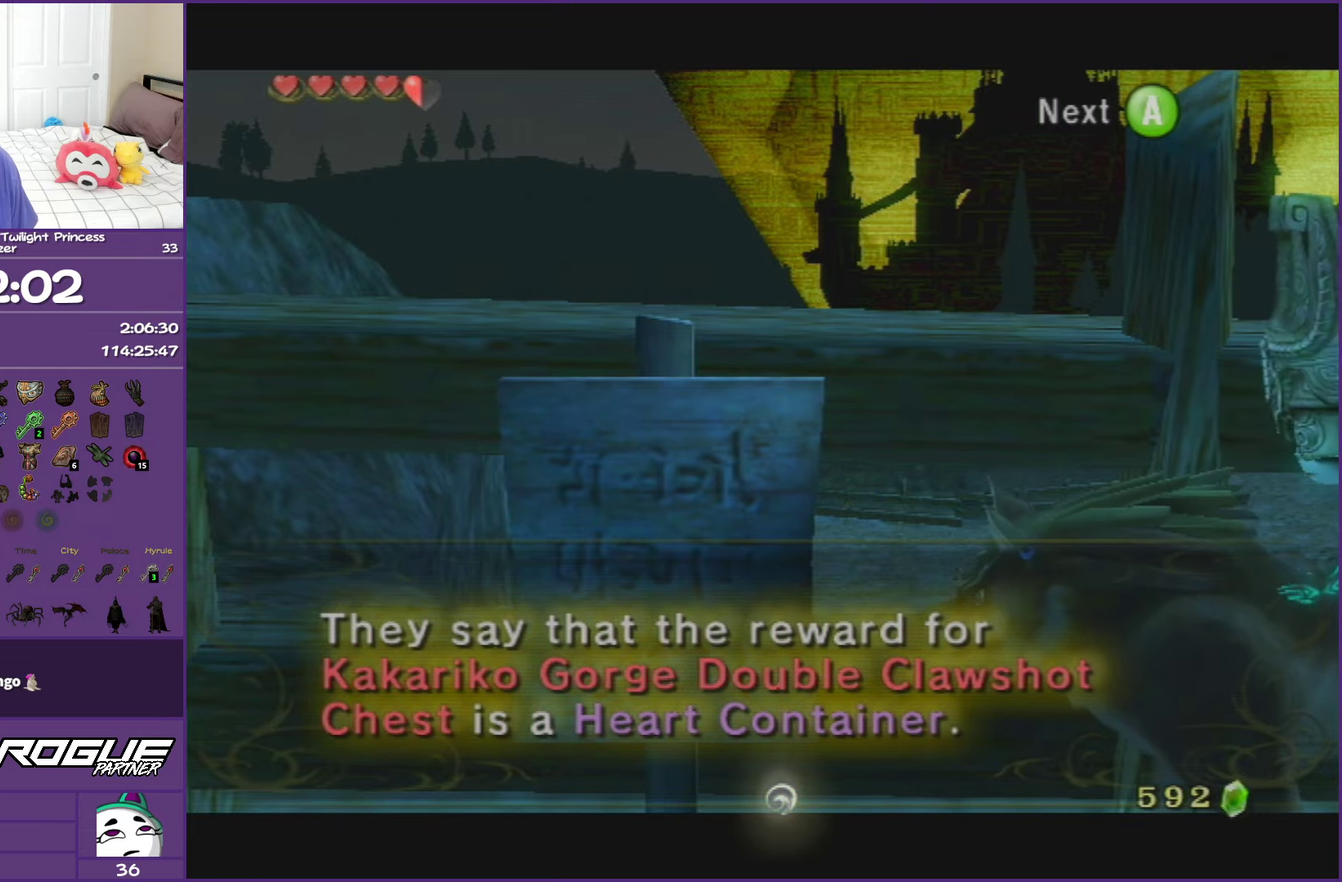
Gameplay with a controller (Nintendo layout); each line is a JSON object with the inputs held at the frame after it. "events" lists button and stick changes between this image and that frame as [ms after this image, input, new state], when the widget could be followed in between. This overlay highlights the sticks when they move; stick clicks (L3 R3) are not distinguishable. Not read: L3 R3.
{"buttons": ["A"], "left_stick": "center", "right_stick": "center", "events": [[483, "A", "down"]]}
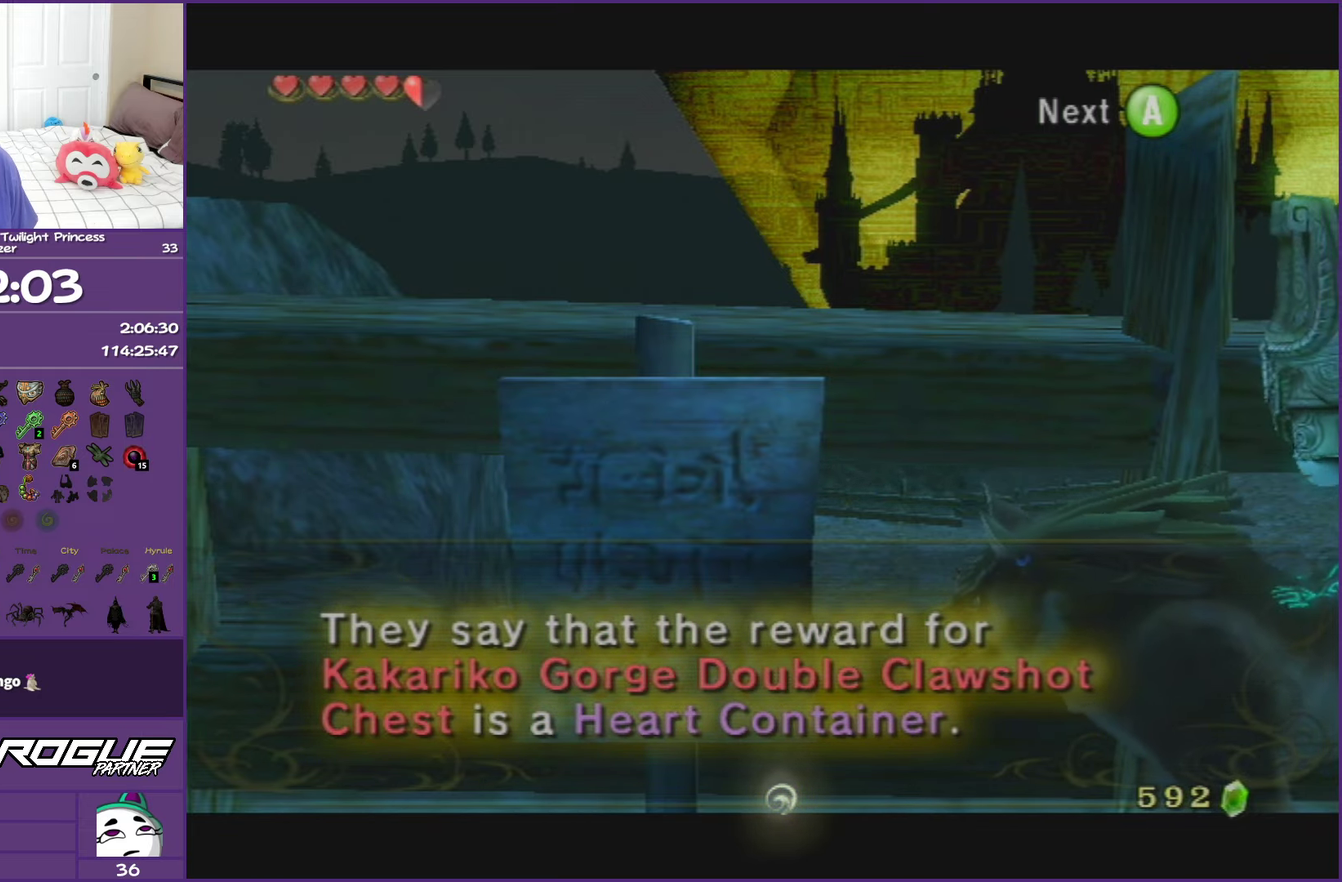
{"buttons": [], "left_stick": "right", "right_stick": "center", "events": [[100, "A", "up"], [267, "left_stick", "right"]]}
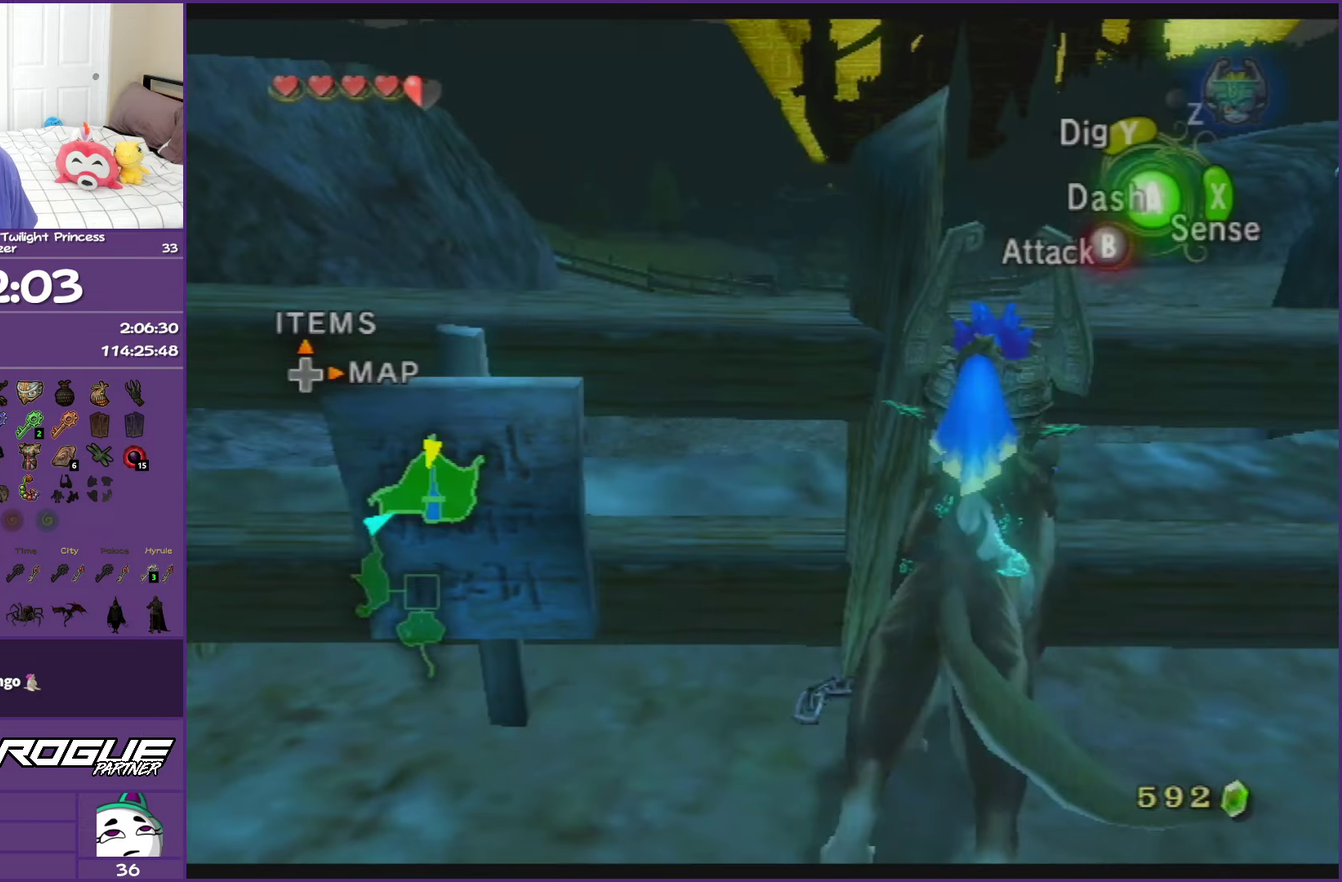
{"buttons": [], "left_stick": "up", "right_stick": "center", "events": [[33, "right_stick", "left"], [233, "left_stick", "up-right"], [267, "right_stick", "center"], [367, "left_stick", "up"]]}
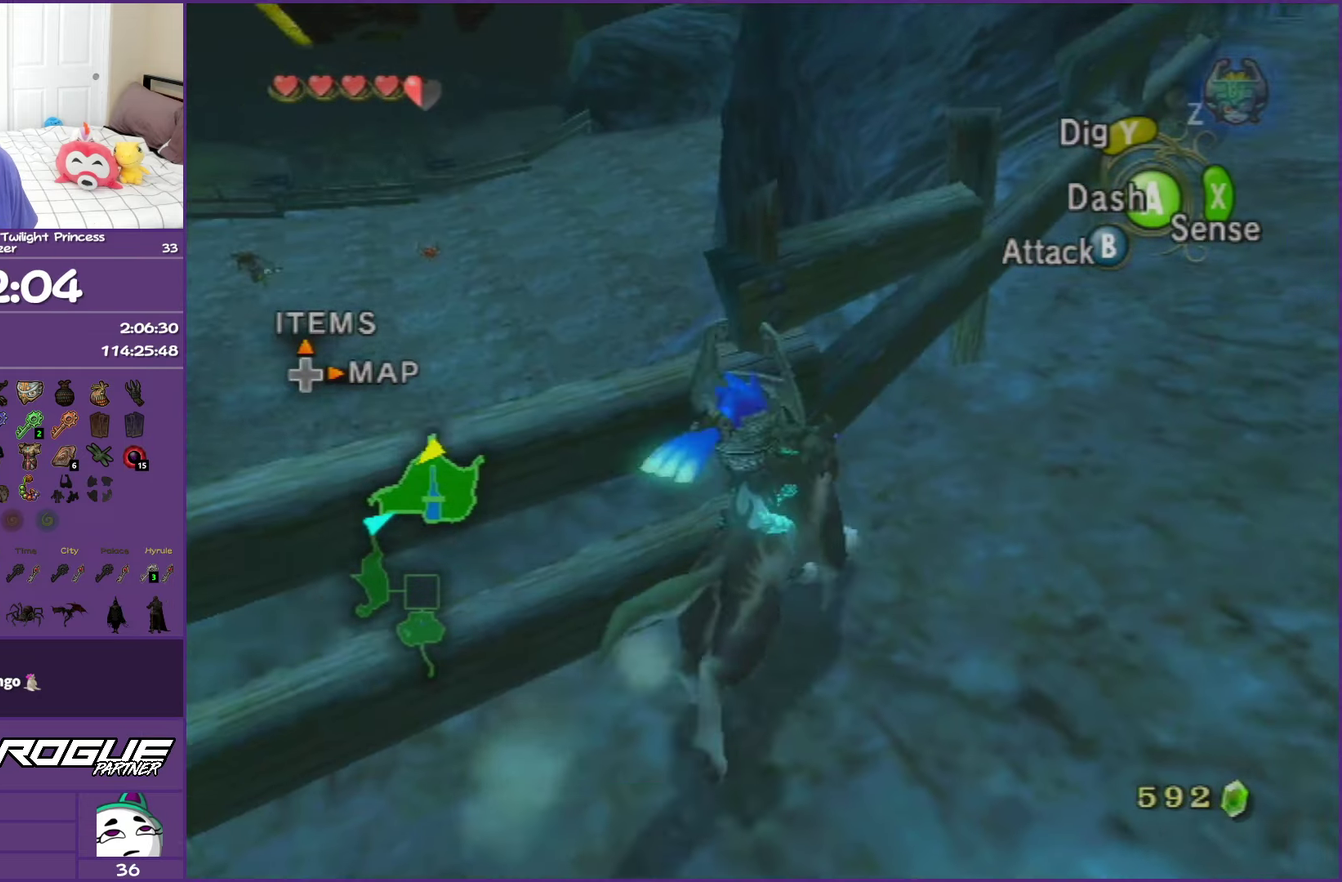
{"buttons": [], "left_stick": "center", "right_stick": "left", "events": [[317, "left_stick", "up-left"], [383, "left_stick", "center"], [433, "right_stick", "left"]]}
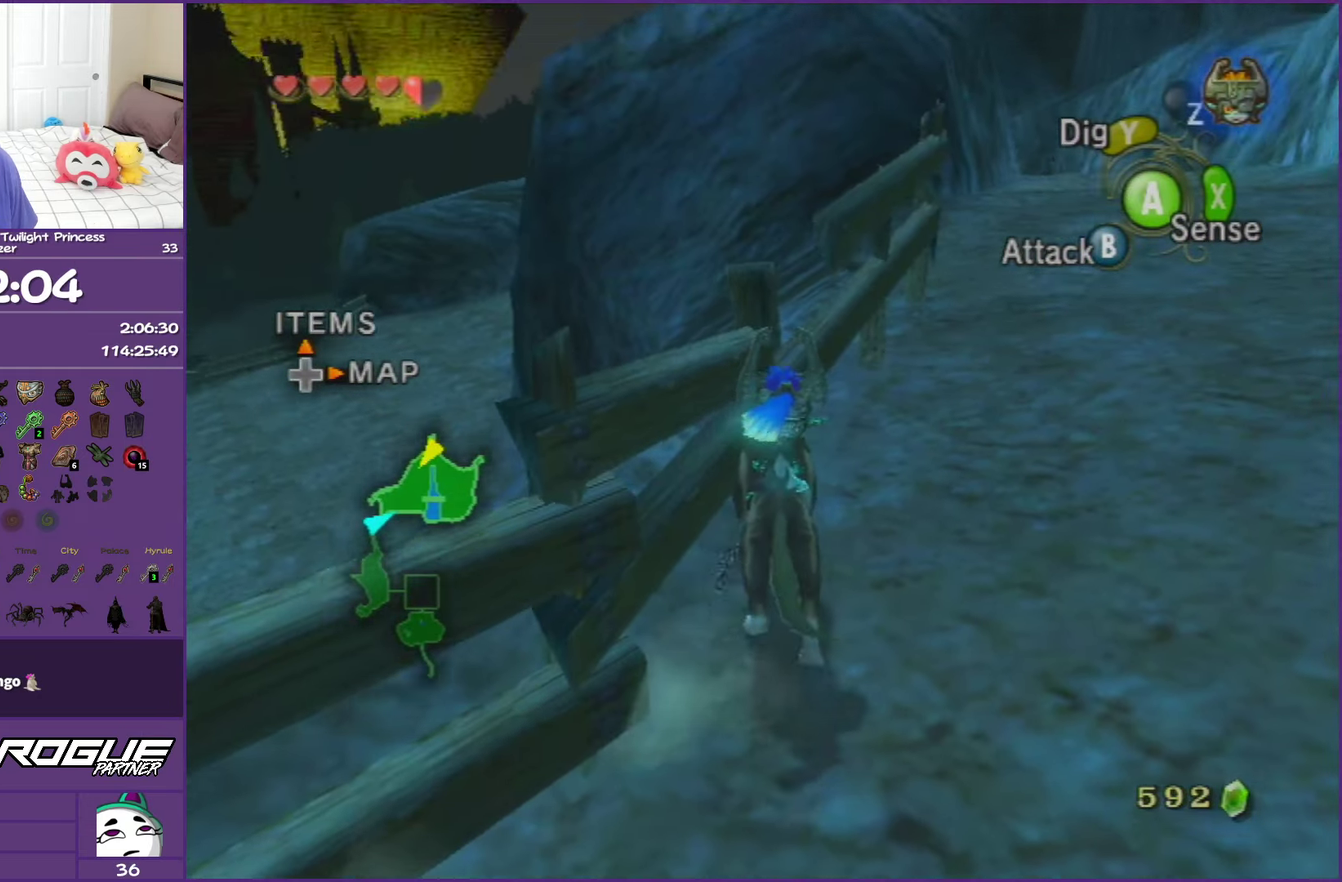
{"buttons": [], "left_stick": "center", "right_stick": "right", "events": [[150, "right_stick", "center"], [450, "right_stick", "right"]]}
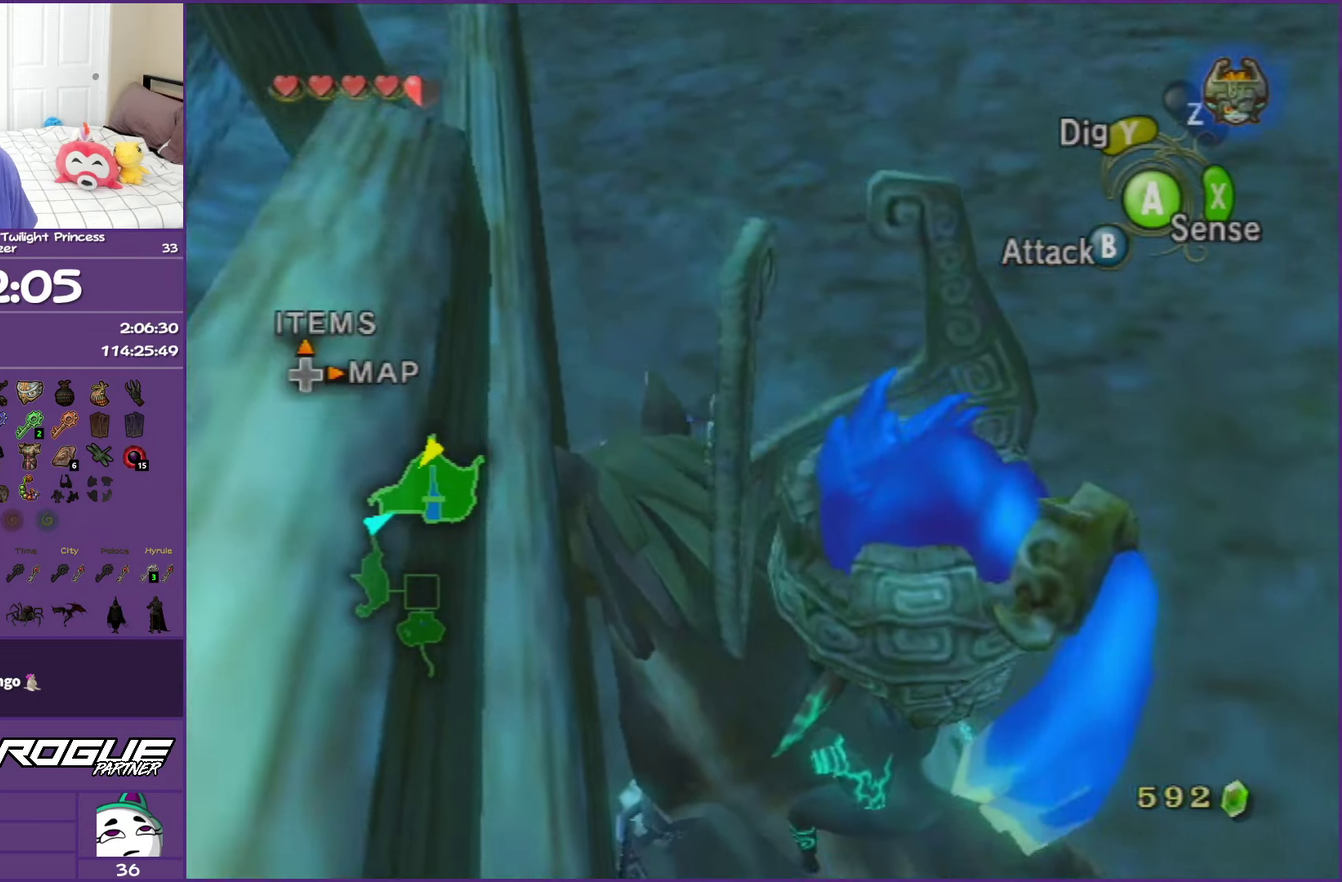
{"buttons": [], "left_stick": "up", "right_stick": "center", "events": [[67, "right_stick", "down-right"], [133, "right_stick", "center"], [283, "left_stick", "up"]]}
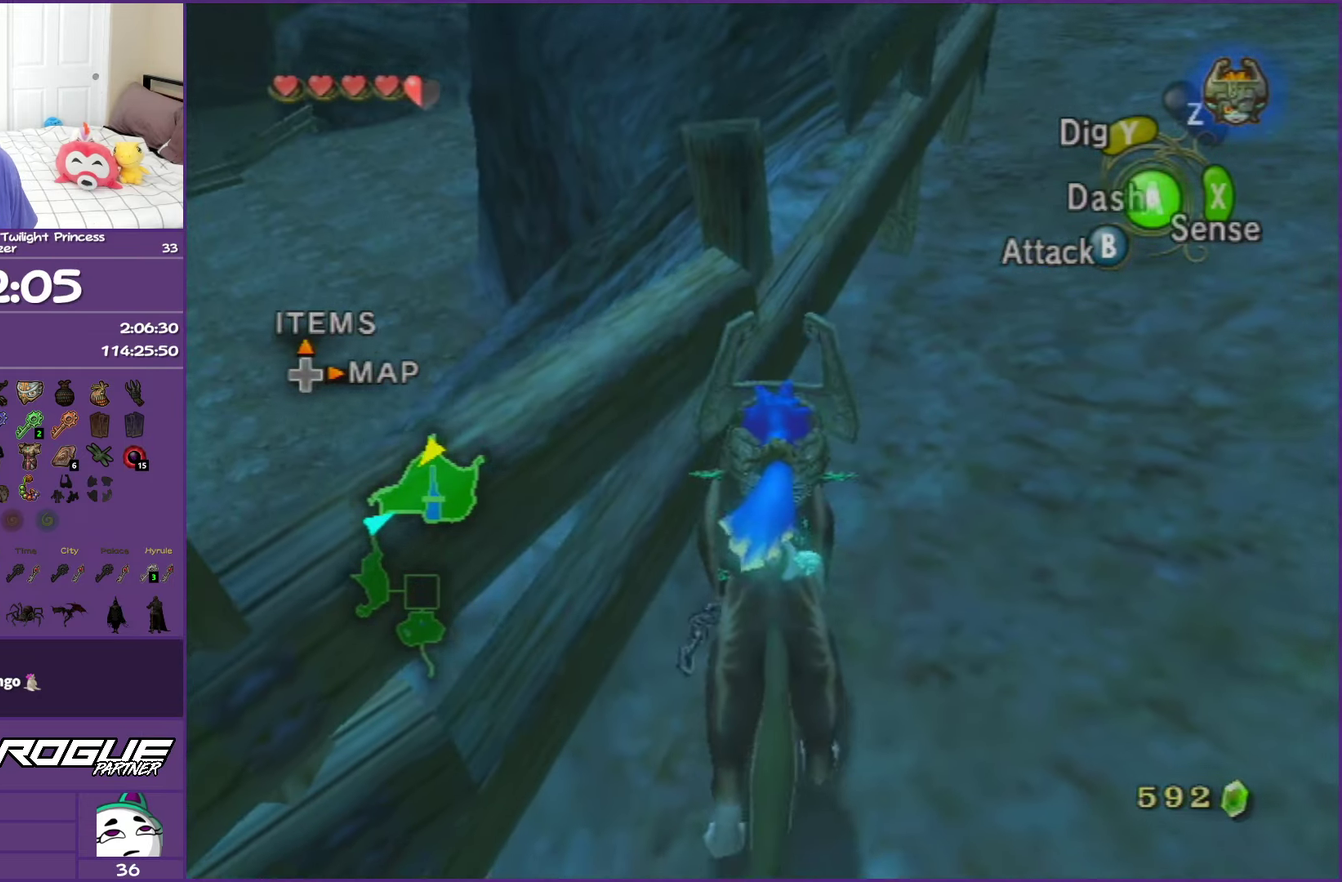
{"buttons": [], "left_stick": "center", "right_stick": "left", "events": [[400, "right_stick", "left"], [467, "left_stick", "center"]]}
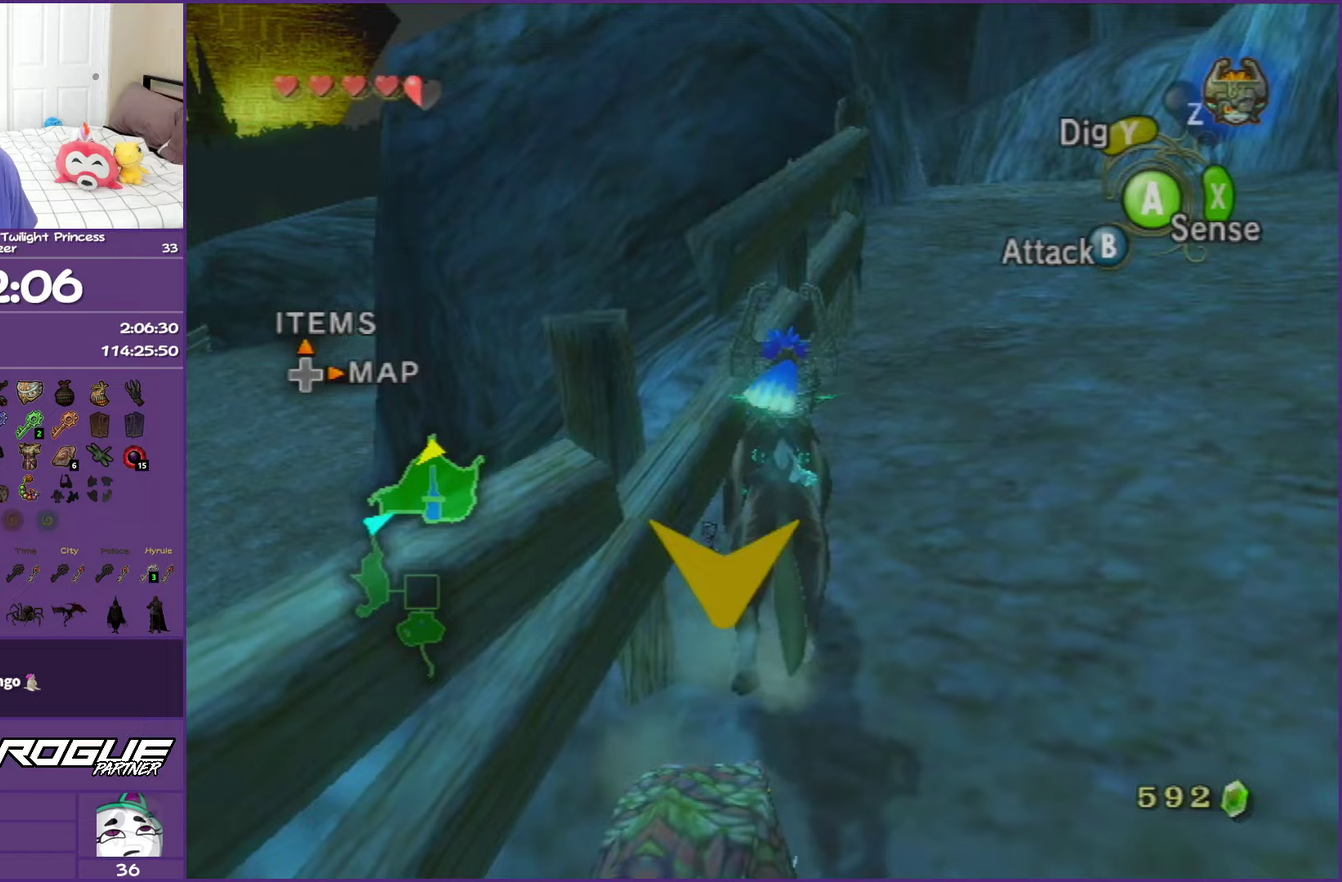
{"buttons": [], "left_stick": "up", "right_stick": "left", "events": [[17, "right_stick", "center"], [383, "right_stick", "left"], [450, "left_stick", "up"]]}
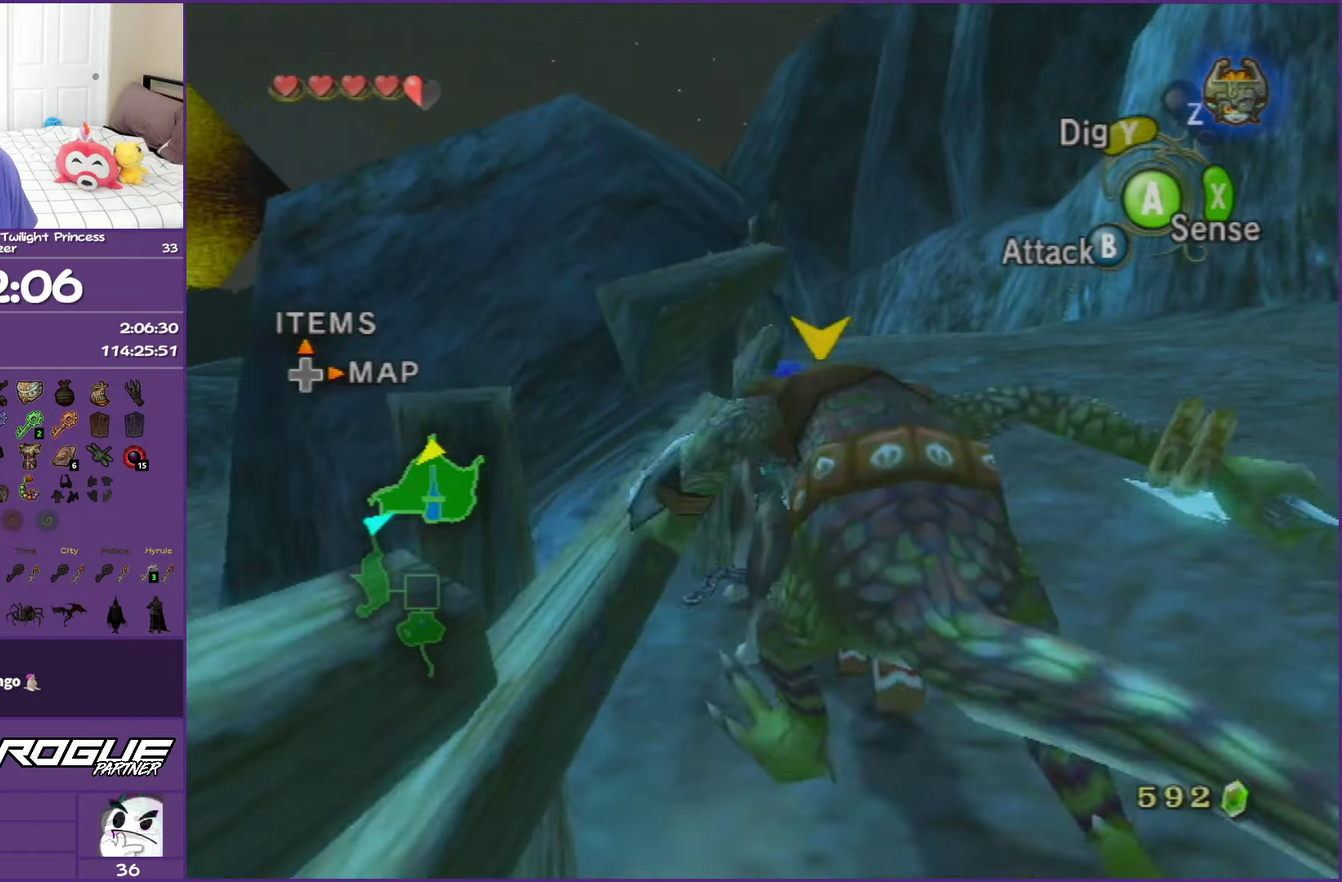
{"buttons": [], "left_stick": "right", "right_stick": "left", "events": [[33, "right_stick", "center"], [283, "left_stick", "up-right"], [450, "right_stick", "left"], [483, "left_stick", "right"]]}
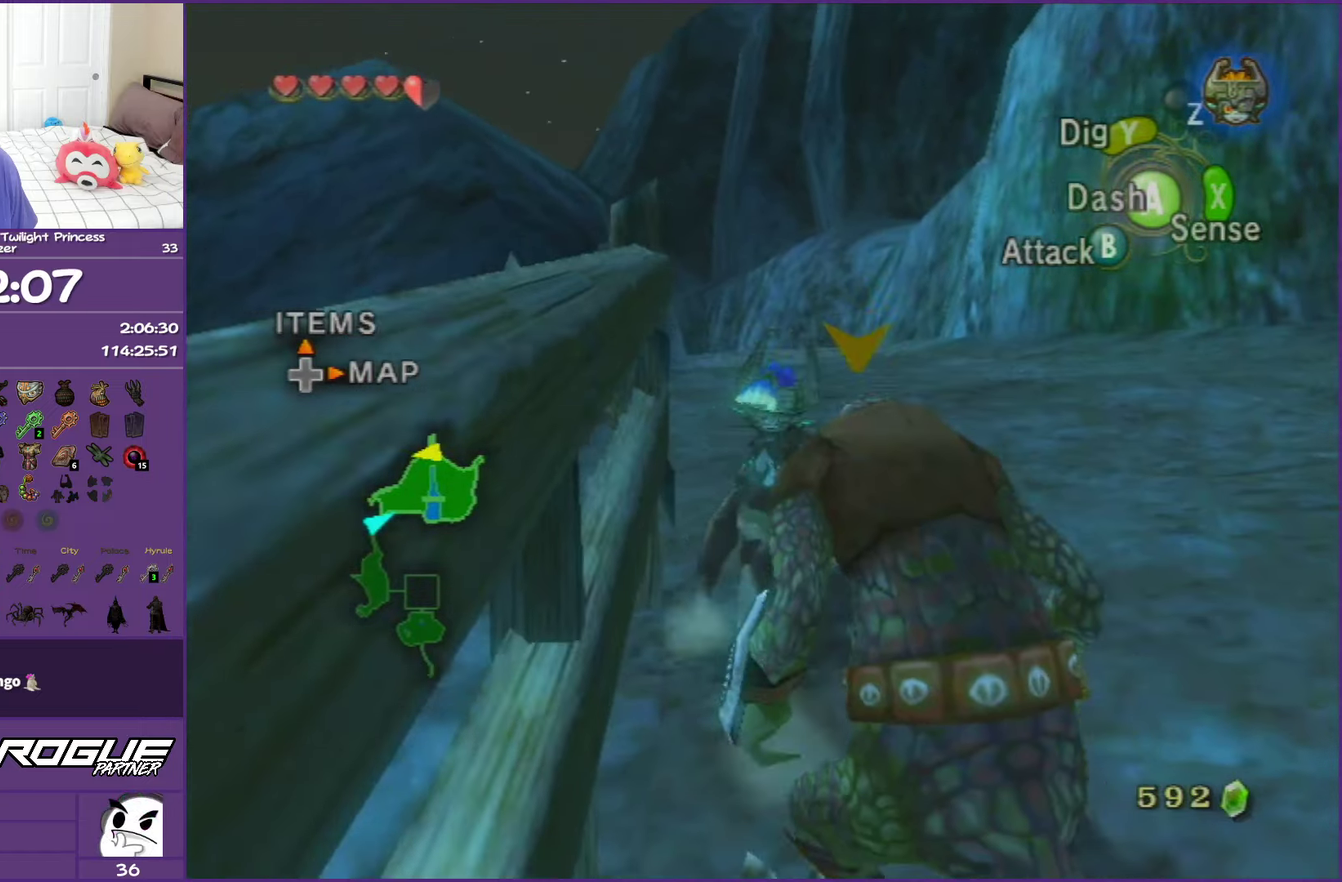
{"buttons": [], "left_stick": "up-right", "right_stick": "left", "events": [[83, "left_stick", "down-right"], [217, "left_stick", "right"], [350, "left_stick", "up-right"]]}
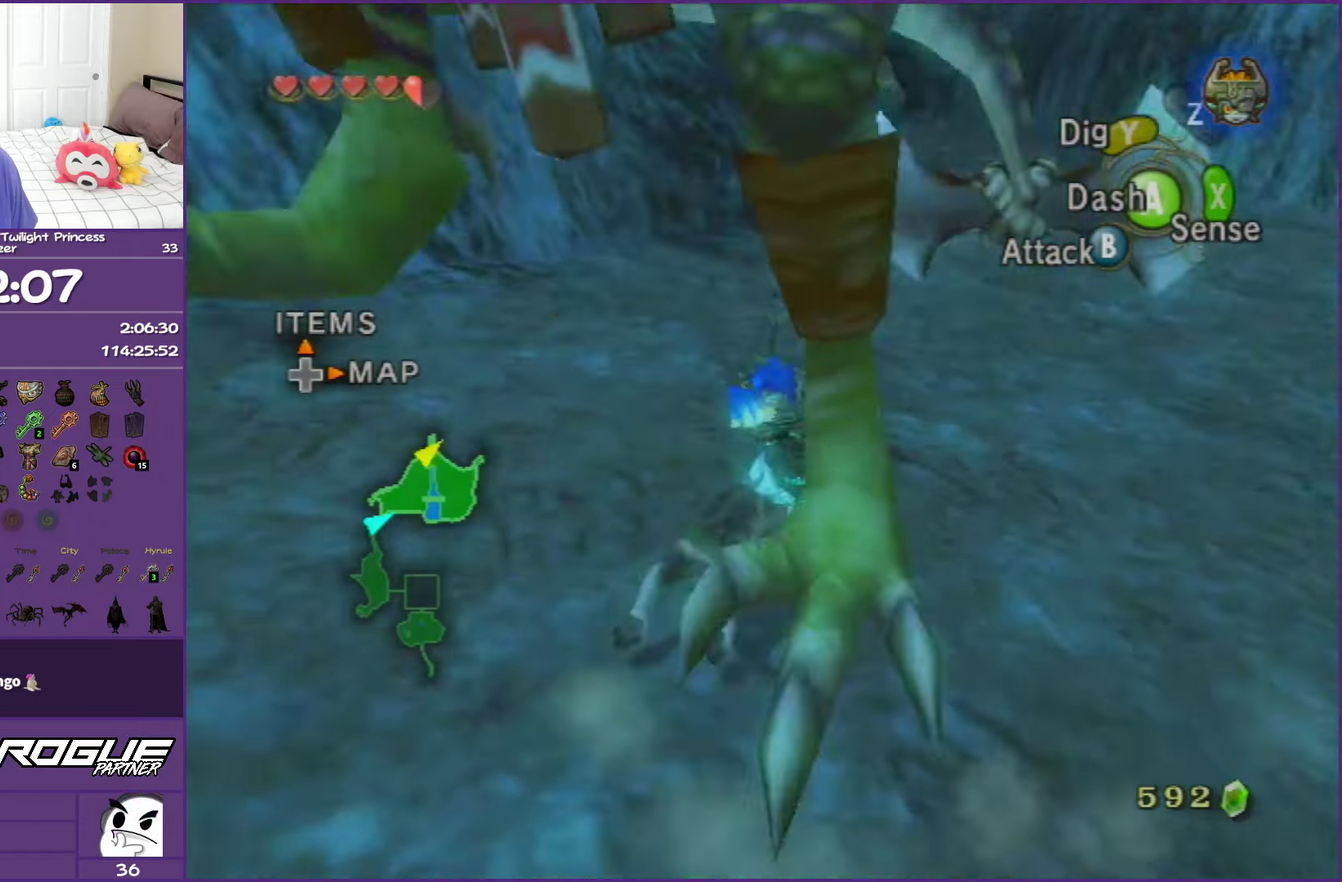
{"buttons": [], "left_stick": "up-left", "right_stick": "left", "events": [[267, "left_stick", "up"], [433, "left_stick", "up-left"]]}
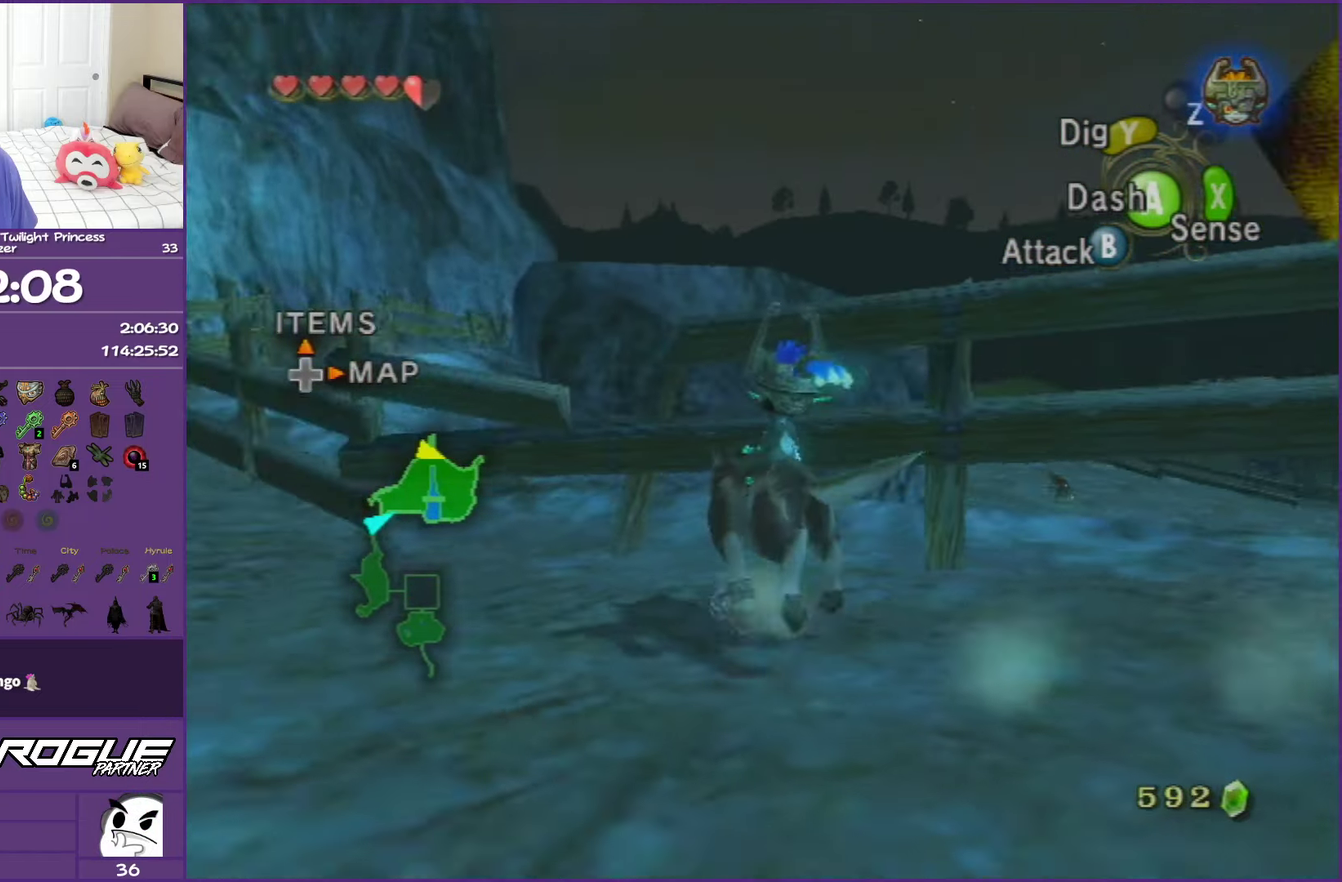
{"buttons": [], "left_stick": "down-left", "right_stick": "left", "events": [[83, "left_stick", "left"], [333, "left_stick", "down-left"]]}
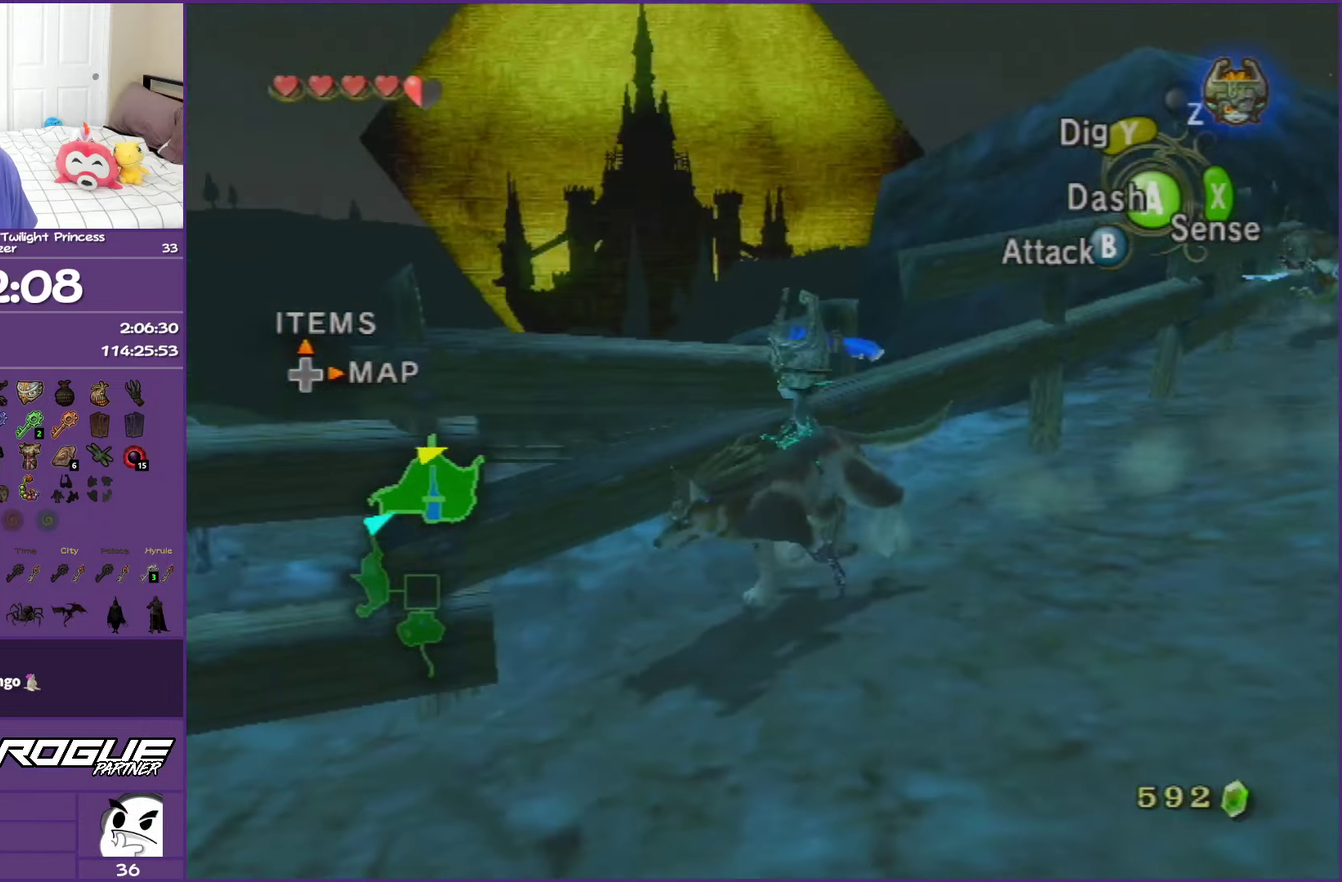
{"buttons": [], "left_stick": "center", "right_stick": "center", "events": [[117, "right_stick", "down-left"], [283, "right_stick", "center"], [317, "left_stick", "center"]]}
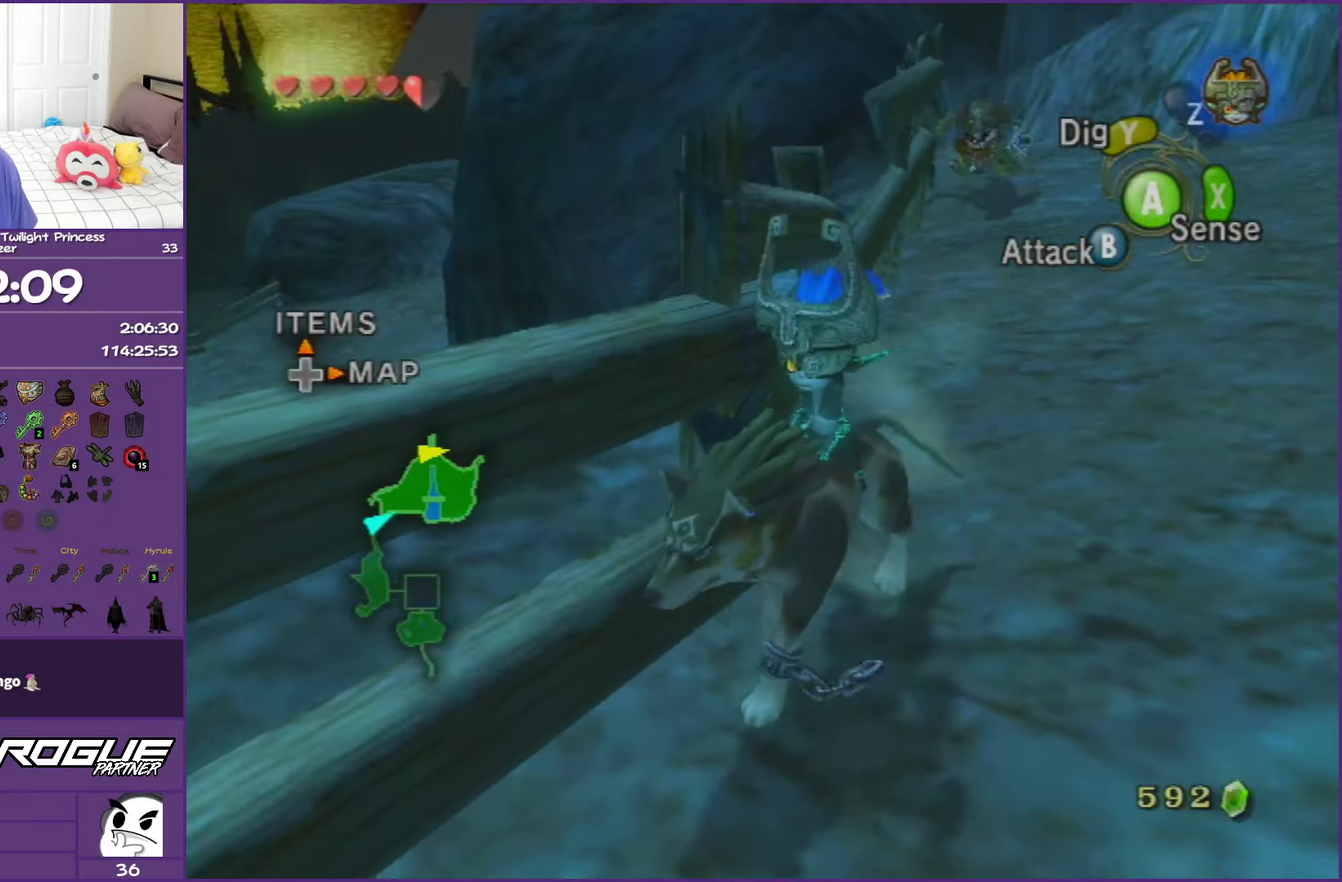
{"buttons": [], "left_stick": "center", "right_stick": "center", "events": []}
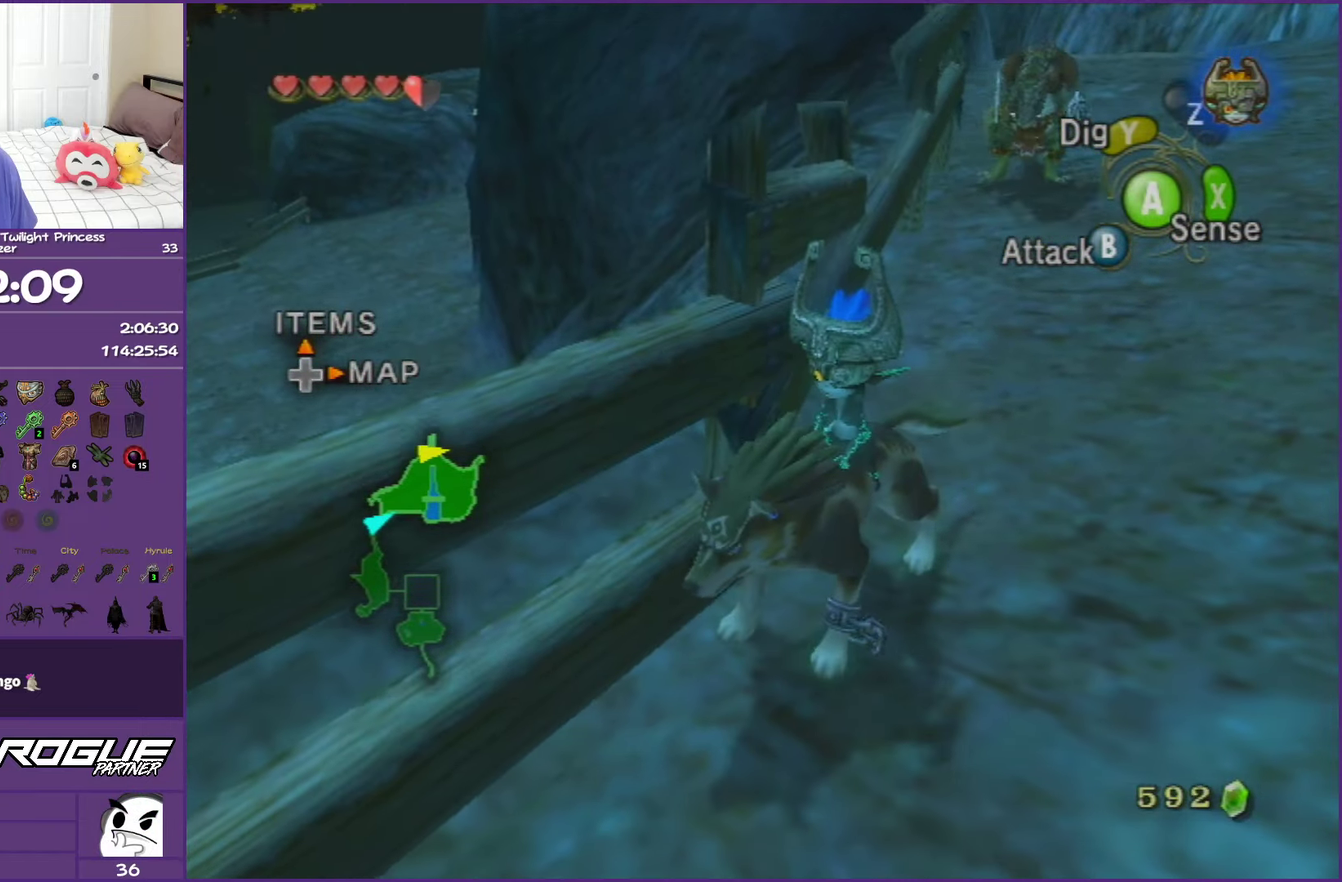
{"buttons": [], "left_stick": "down", "right_stick": "center", "events": [[433, "left_stick", "down"]]}
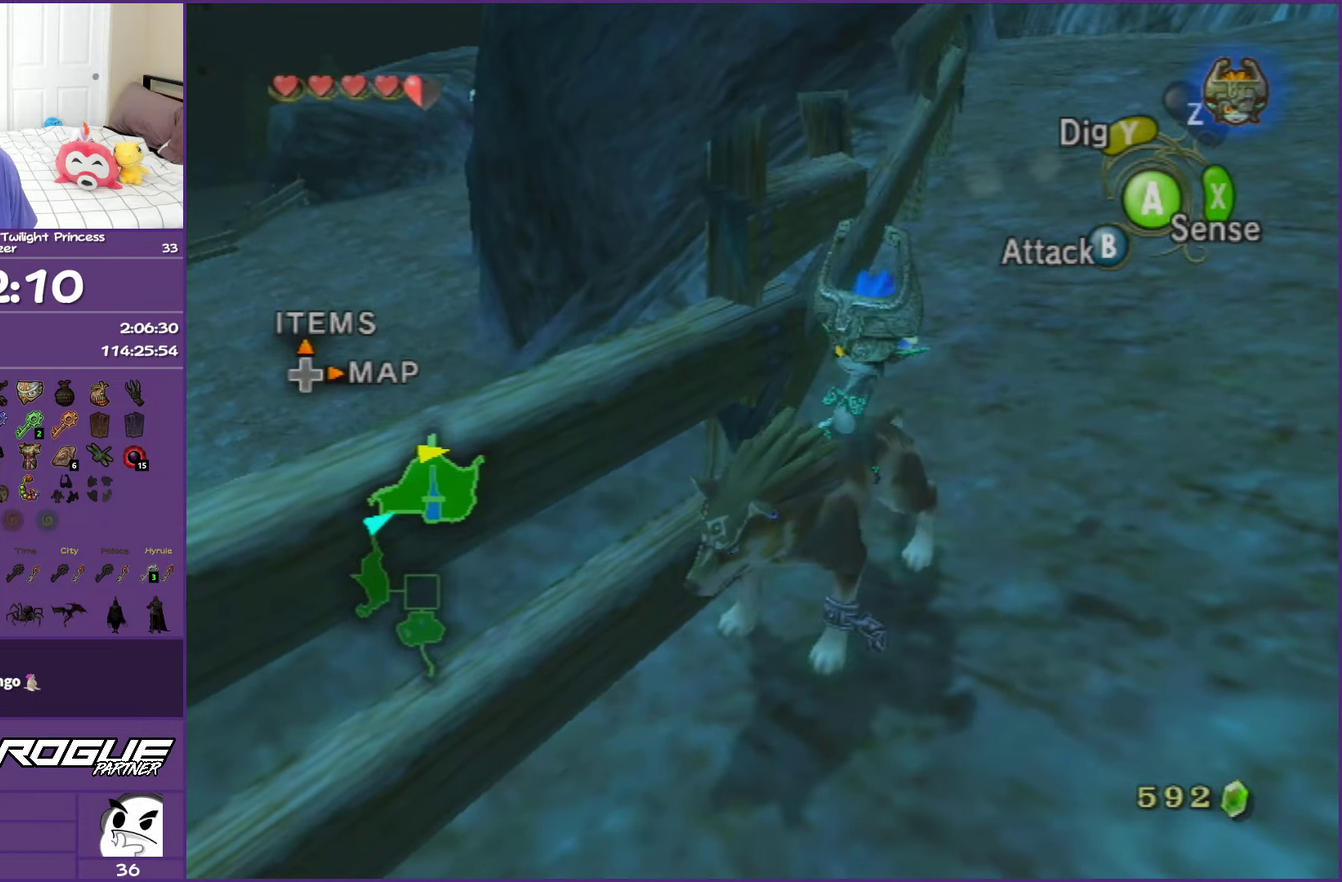
{"buttons": [], "left_stick": "center", "right_stick": "center", "events": [[417, "left_stick", "center"]]}
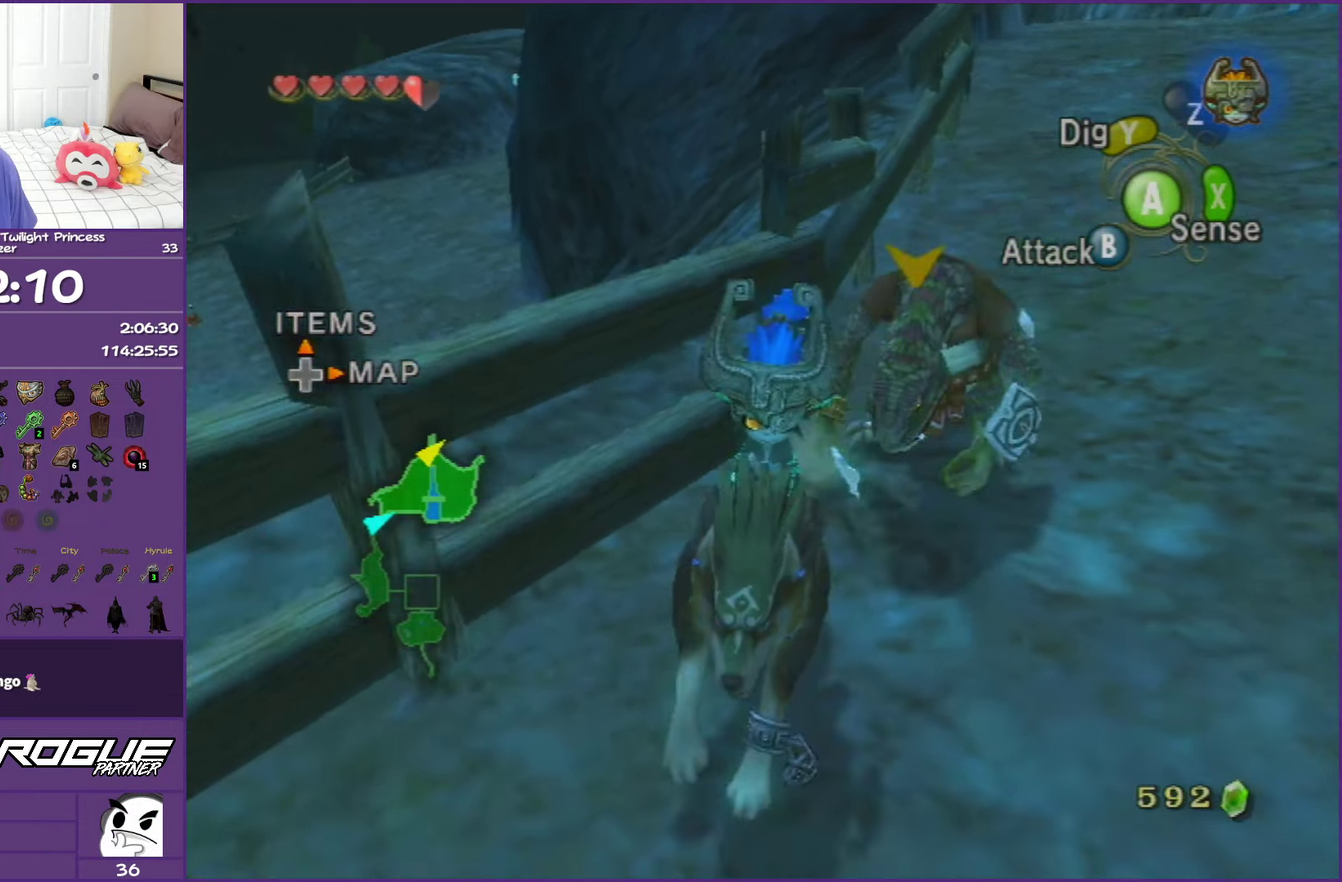
{"buttons": [], "left_stick": "down-left", "right_stick": "center", "events": [[283, "left_stick", "down-left"]]}
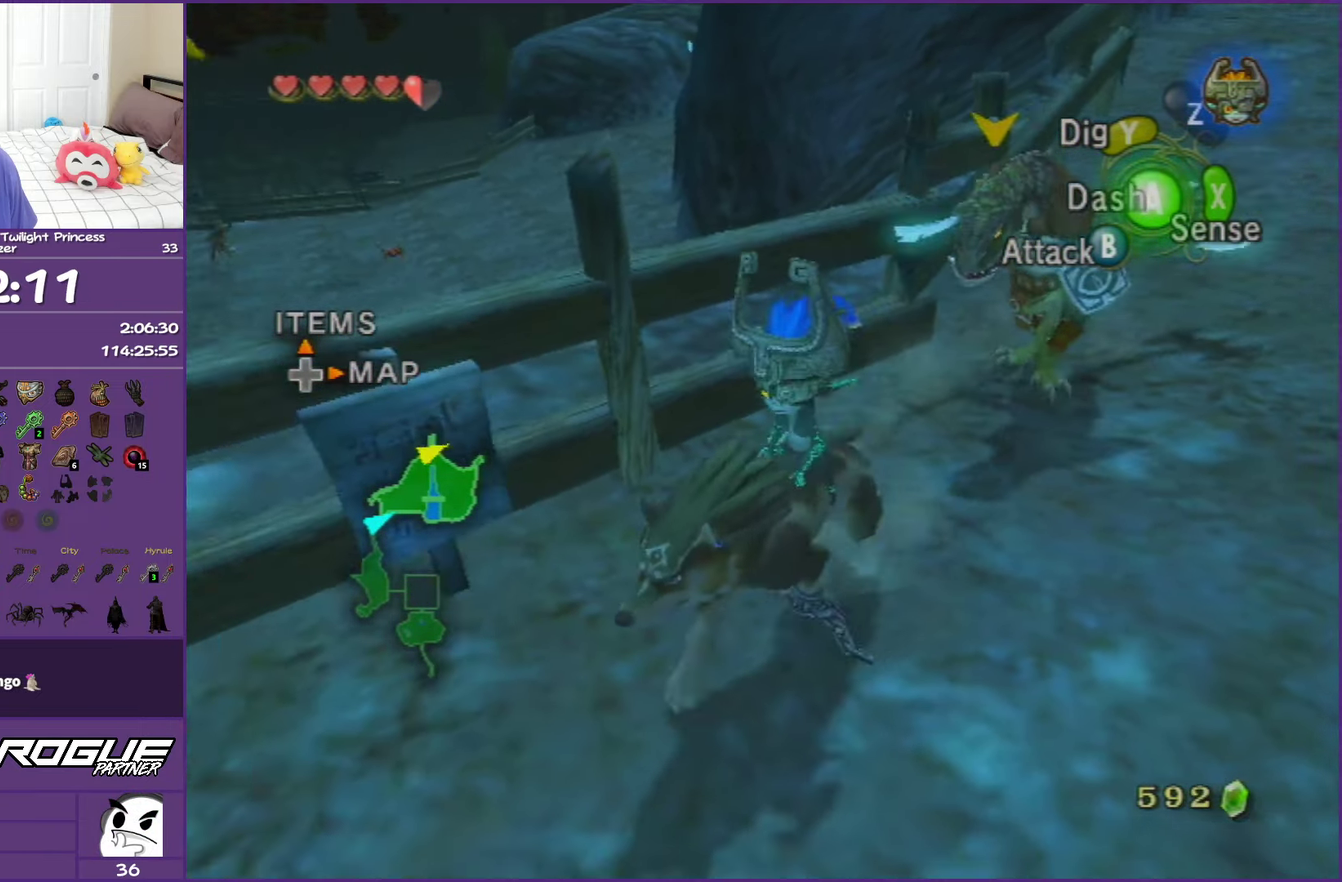
{"buttons": [], "left_stick": "up-left", "right_stick": "center", "events": [[133, "A", "down"], [167, "left_stick", "left"], [233, "A", "up"], [350, "A", "down"], [450, "A", "up"], [450, "left_stick", "up-left"]]}
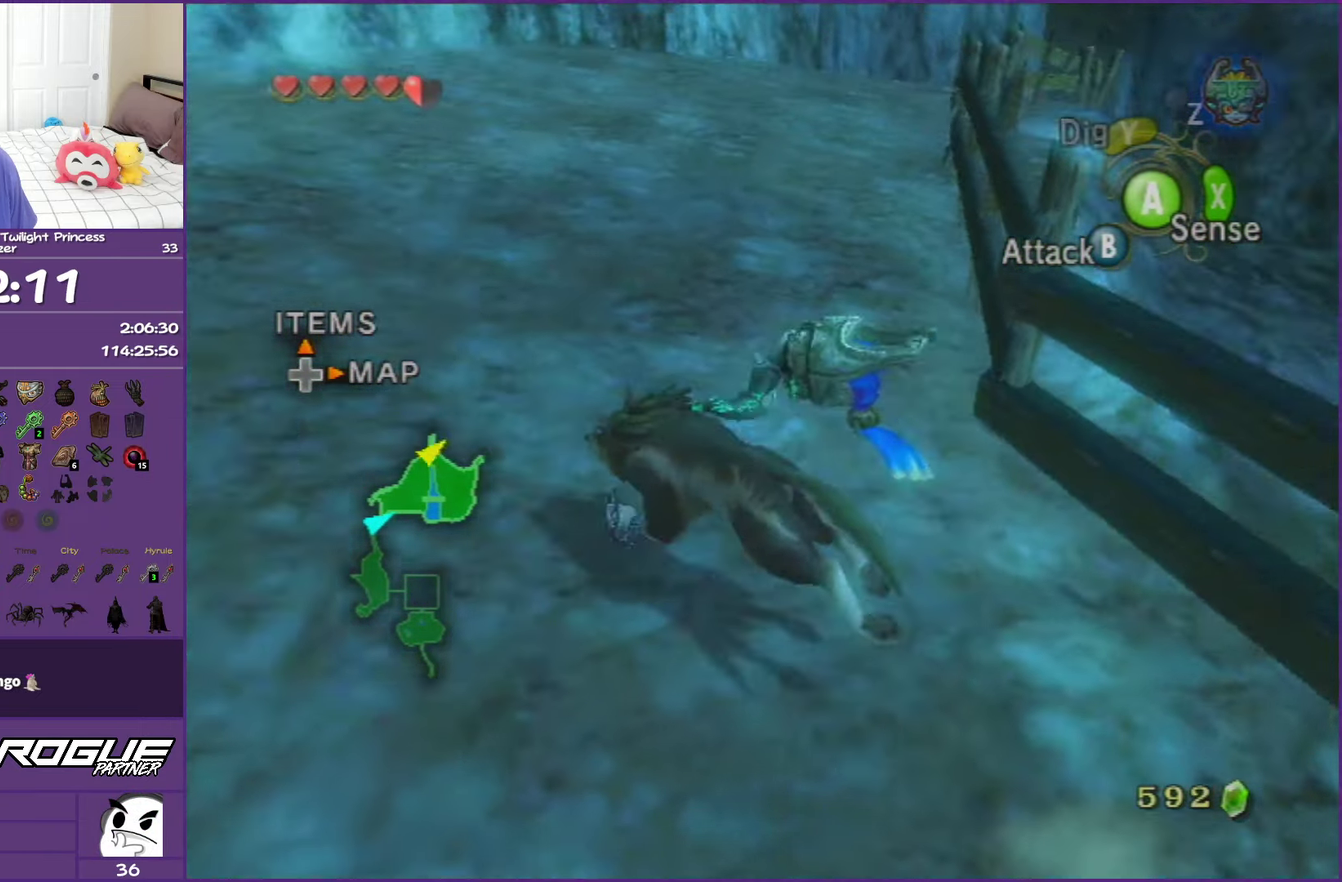
{"buttons": ["A"], "left_stick": "up-right", "right_stick": "center", "events": [[50, "A", "down"], [67, "left_stick", "up"], [150, "A", "up"], [200, "left_stick", "up-right"], [233, "A", "down"], [350, "A", "up"], [417, "A", "down"]]}
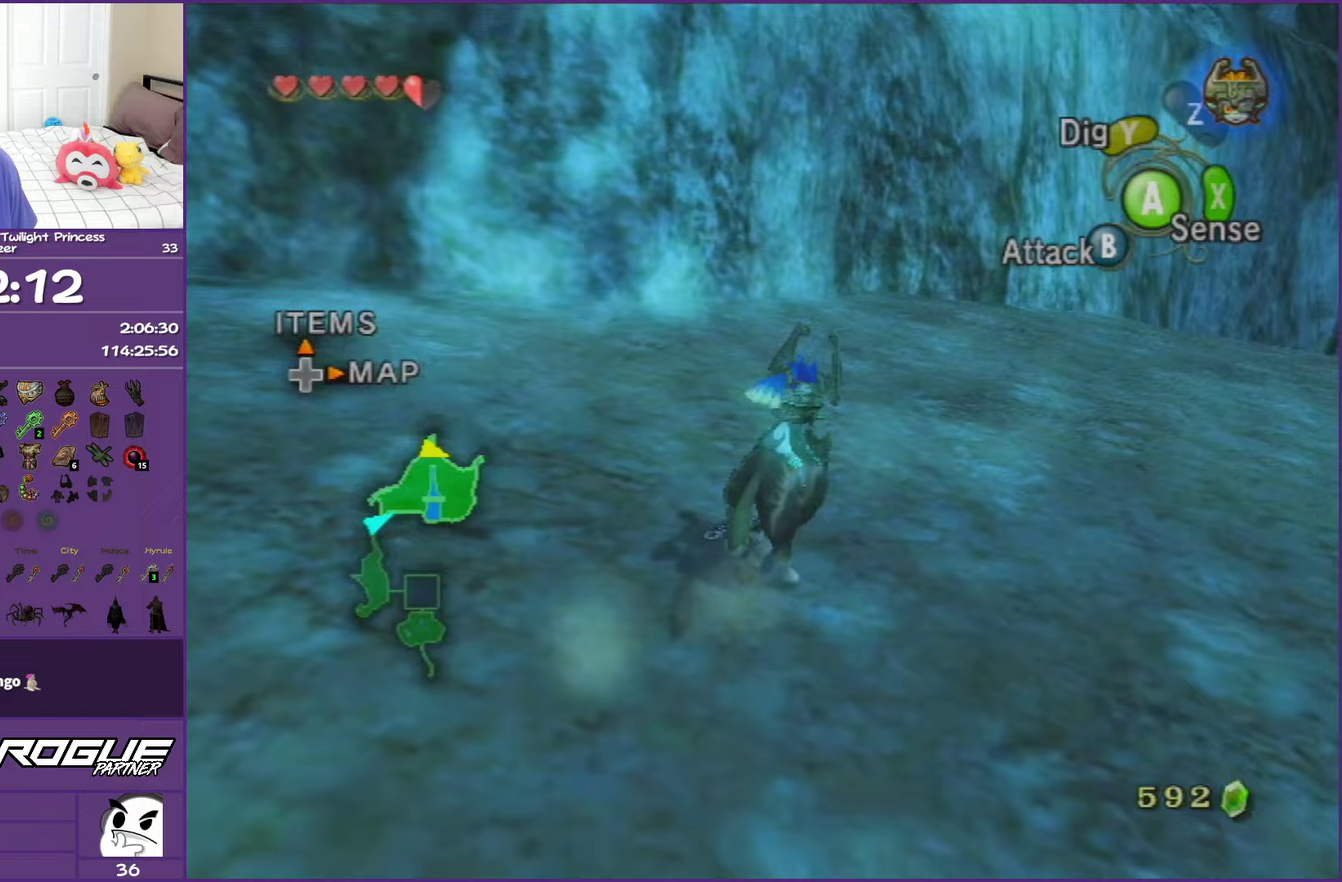
{"buttons": ["A"], "left_stick": "up", "right_stick": "center", "events": [[33, "A", "up"], [117, "A", "down"], [200, "A", "up"], [283, "left_stick", "up"], [317, "A", "down"], [400, "A", "up"], [483, "A", "down"]]}
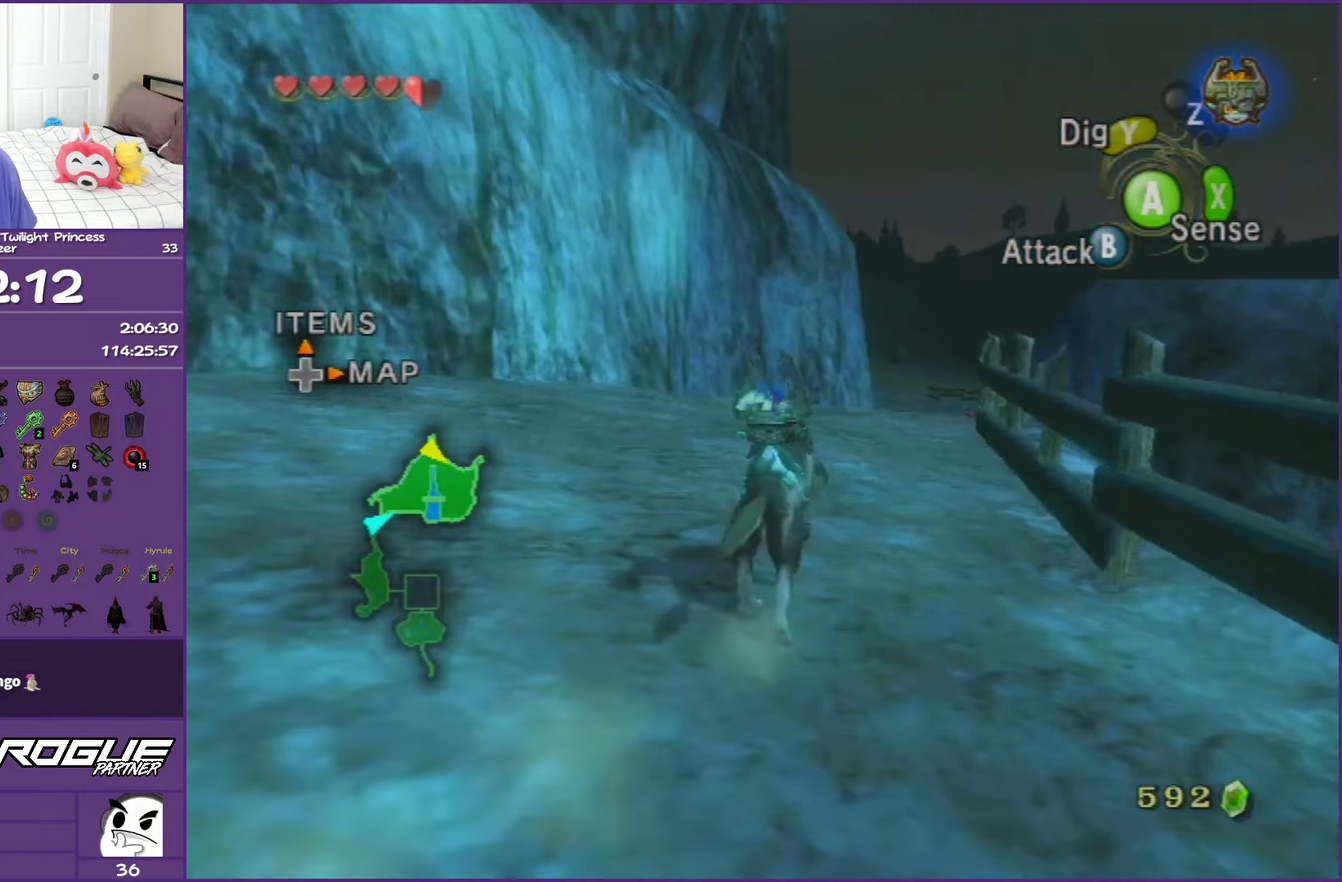
{"buttons": [], "left_stick": "up-right", "right_stick": "center", "events": [[83, "A", "up"], [167, "A", "down"], [267, "A", "up"], [367, "A", "down"], [450, "A", "up"], [483, "left_stick", "up-right"]]}
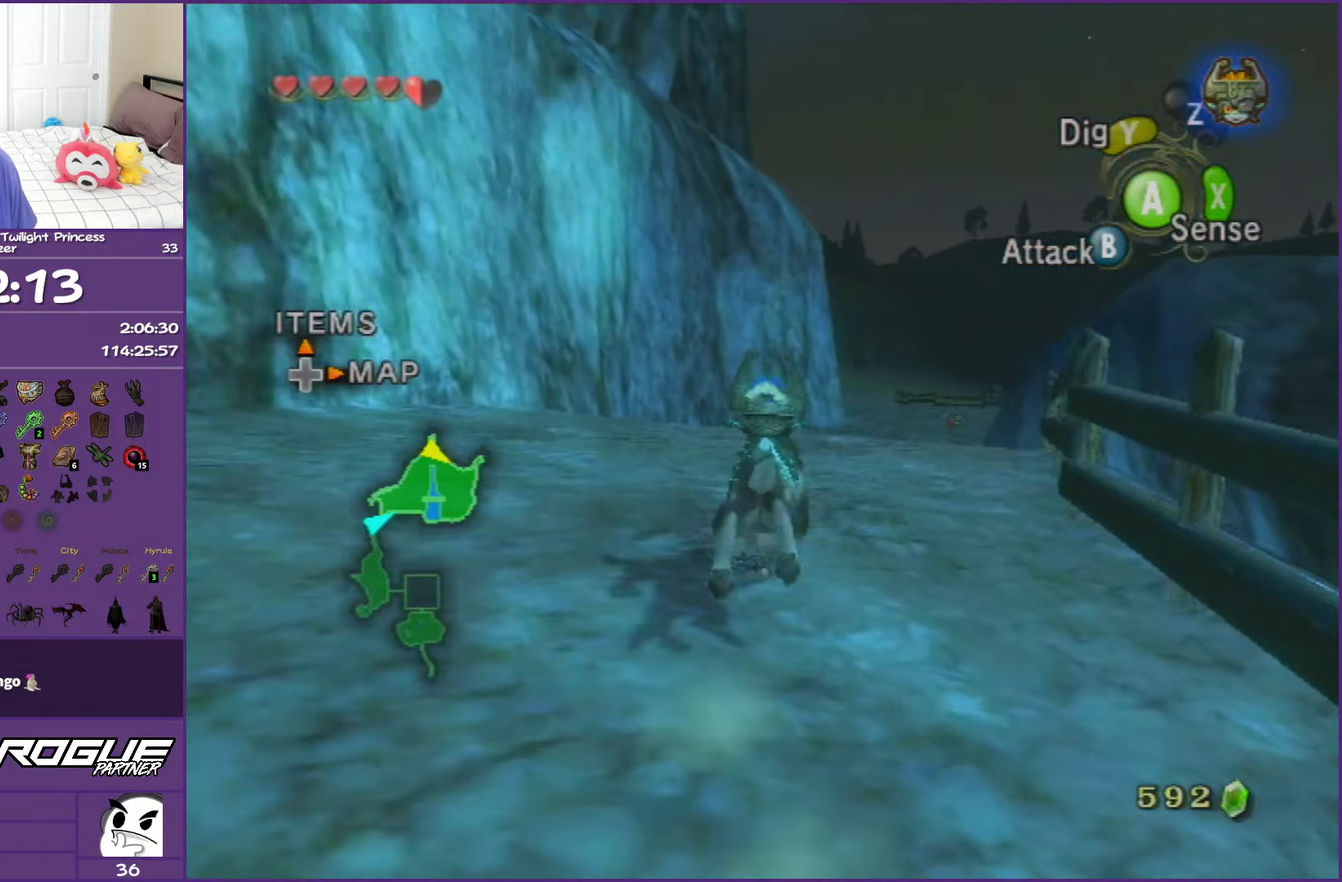
{"buttons": ["A"], "left_stick": "up", "right_stick": "center", "events": [[50, "A", "down"], [150, "A", "up"], [200, "left_stick", "up"], [250, "A", "down"], [333, "A", "up"], [450, "A", "down"]]}
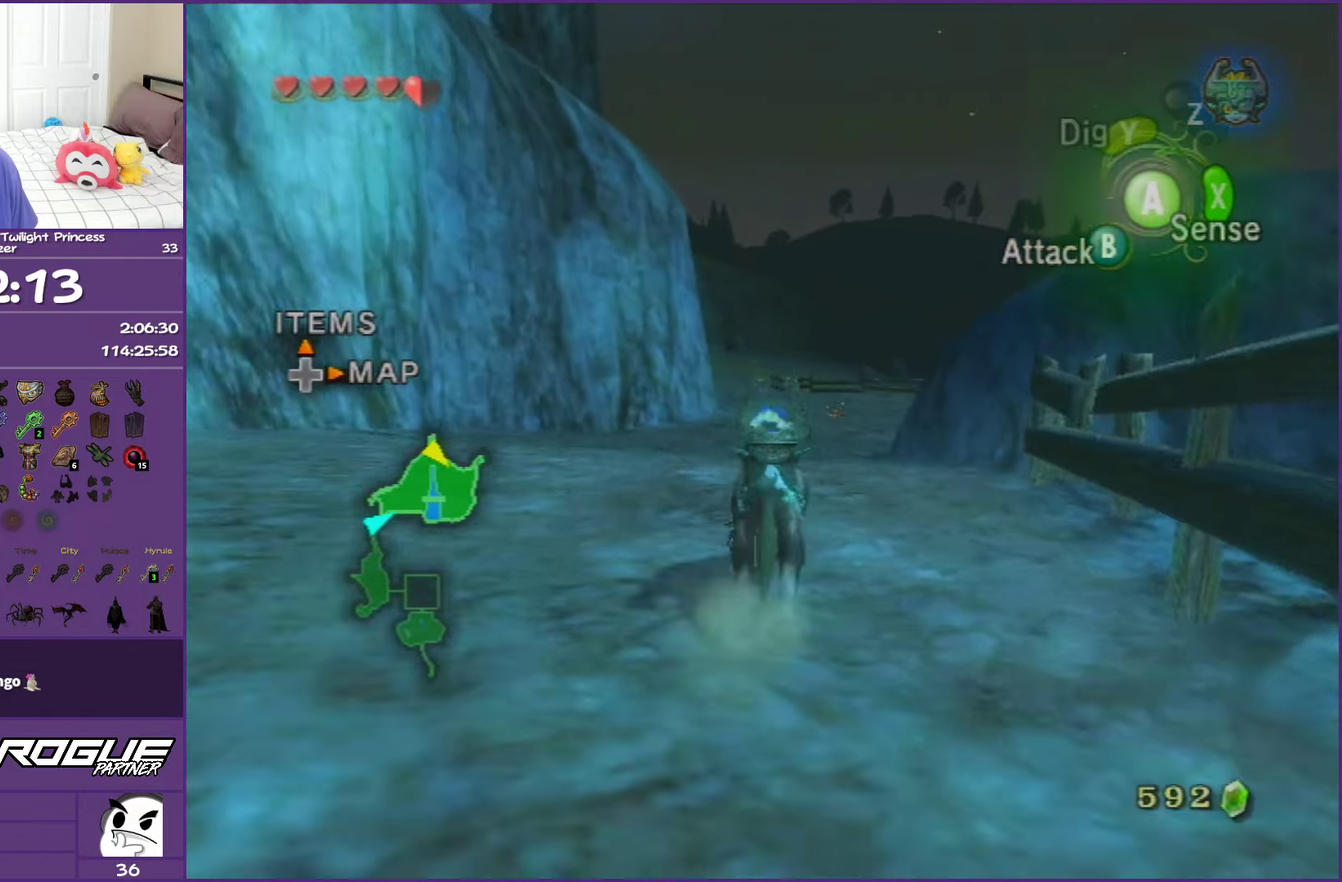
{"buttons": [], "left_stick": "up", "right_stick": "center", "events": [[33, "A", "up"], [150, "A", "down"], [217, "A", "up"], [317, "A", "down"], [433, "A", "up"]]}
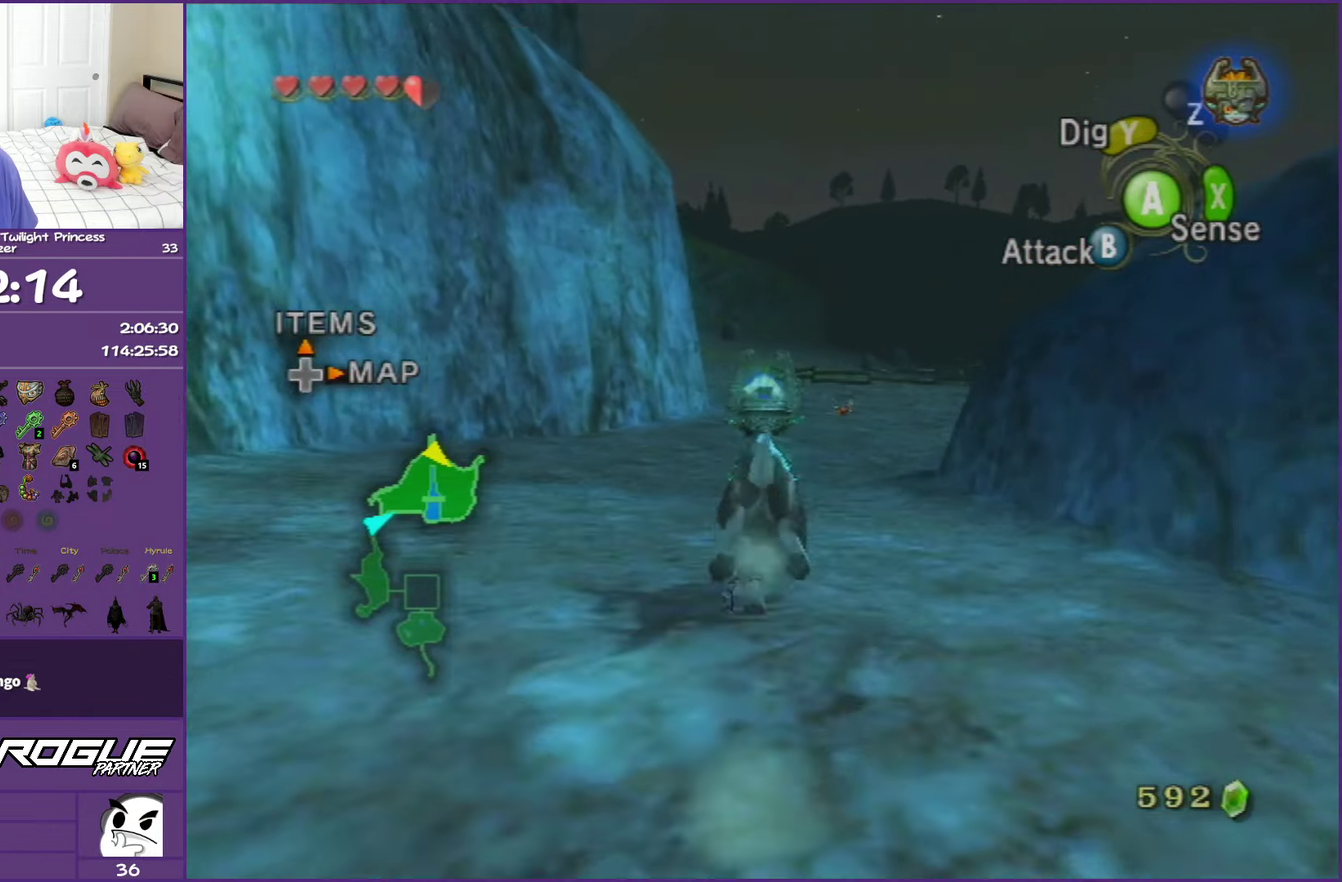
{"buttons": ["A"], "left_stick": "up", "right_stick": "center", "events": [[33, "A", "down"], [100, "A", "up"], [233, "A", "down"], [317, "A", "up"], [433, "A", "down"]]}
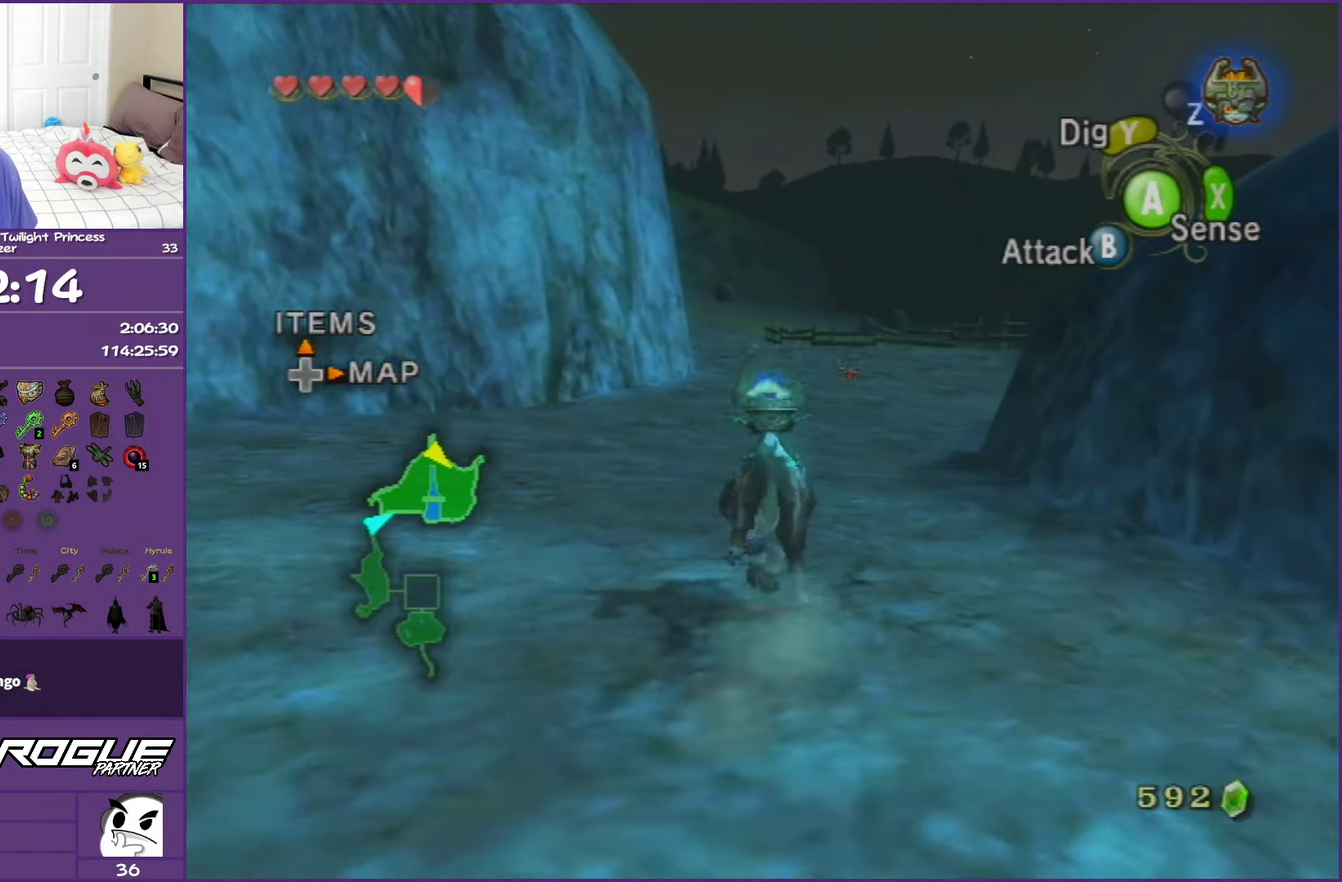
{"buttons": [], "left_stick": "up", "right_stick": "center", "events": [[17, "A", "up"], [117, "A", "down"], [200, "A", "up"], [317, "A", "down"], [433, "A", "up"]]}
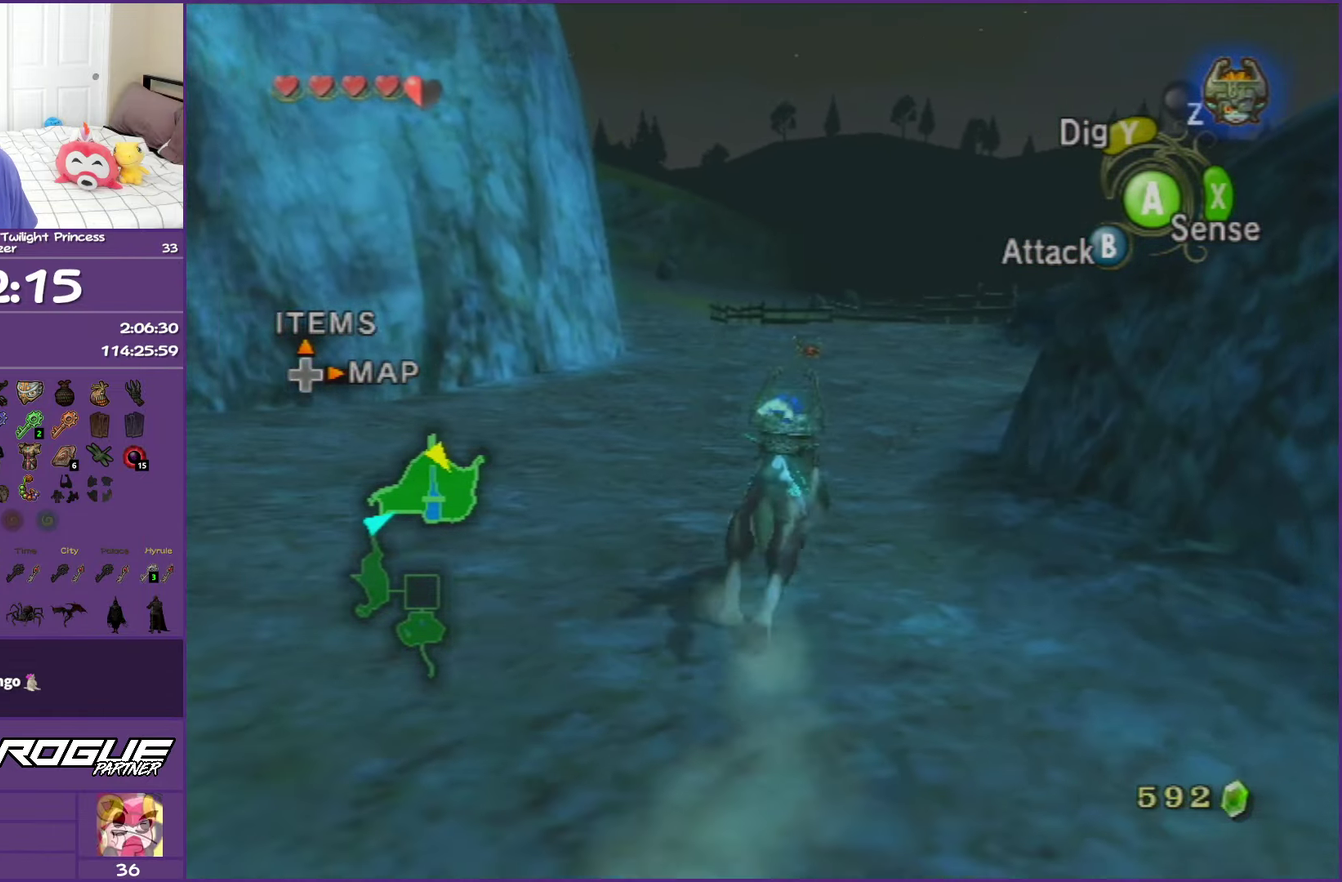
{"buttons": ["A"], "left_stick": "up", "right_stick": "center", "events": [[33, "A", "down"], [117, "A", "up"], [233, "A", "down"], [317, "A", "up"], [433, "A", "down"]]}
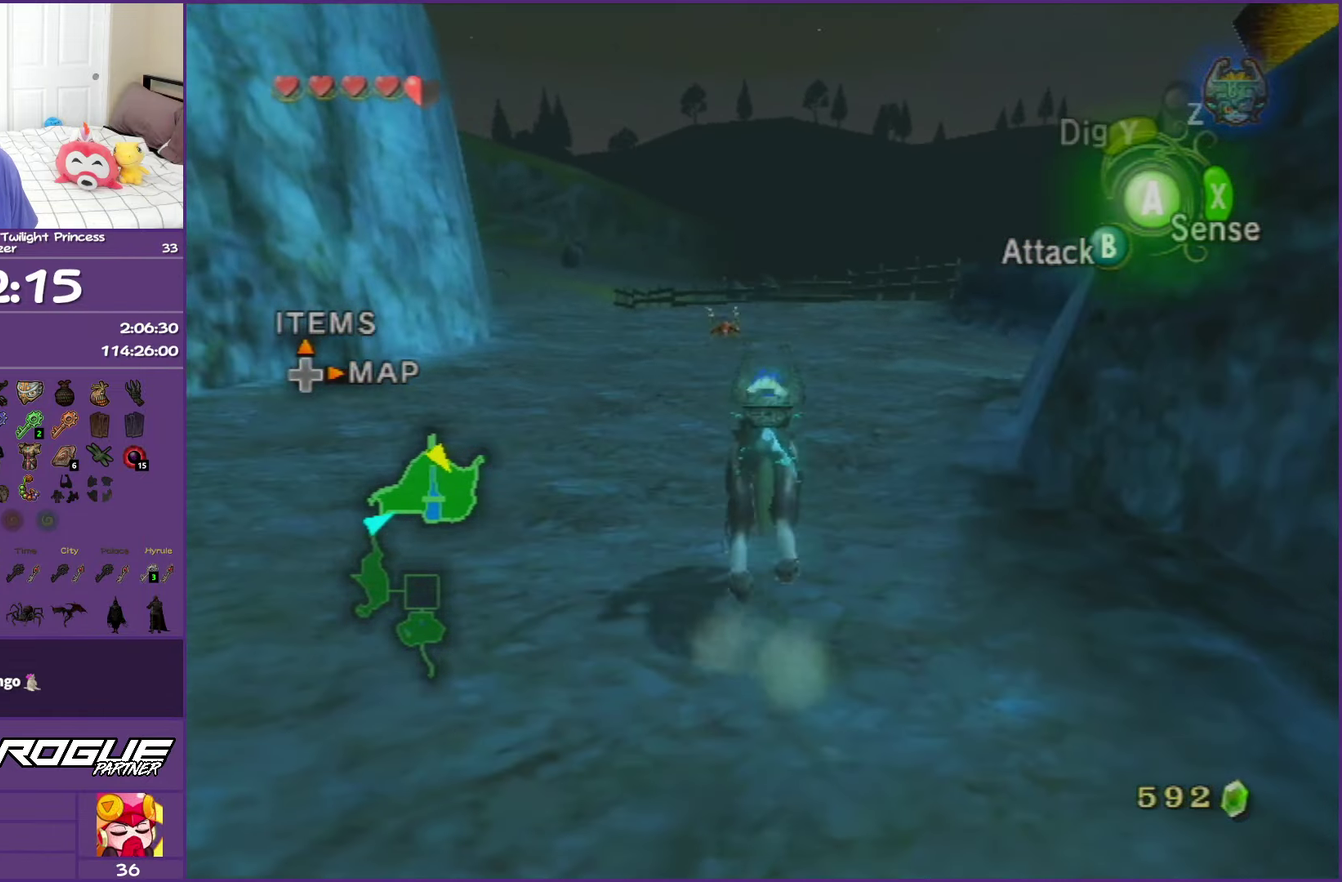
{"buttons": [], "left_stick": "up", "right_stick": "center", "events": [[17, "A", "up"], [133, "A", "down"], [233, "A", "up"], [317, "A", "down"], [433, "A", "up"]]}